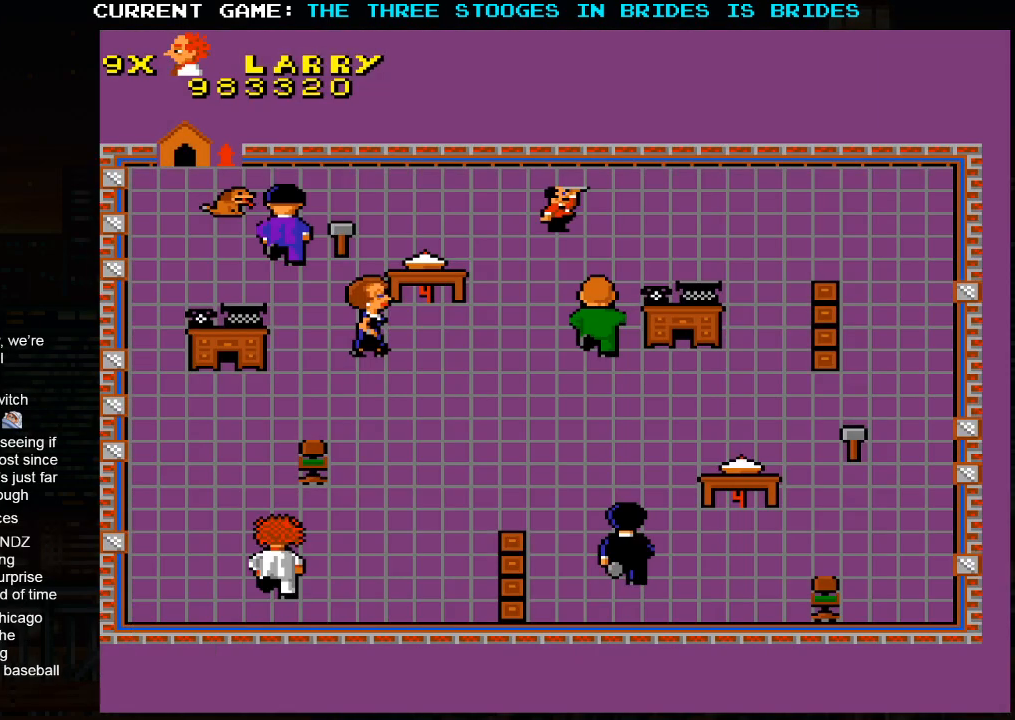
Gameplay with a controller (arcade stick); each line is a JSON object with the inputs held at the frame after it (dt_ms = milliseconds from this image to that frame). "events" lists button and stick changes between this image and that frame as [ms after this image, input, new state], when the widget could be followed in between. Not read: L3 R3.
{"dt_ms": 500, "buttons": [], "left_stick": "up", "events": [[183, "left_stick", "up"]]}
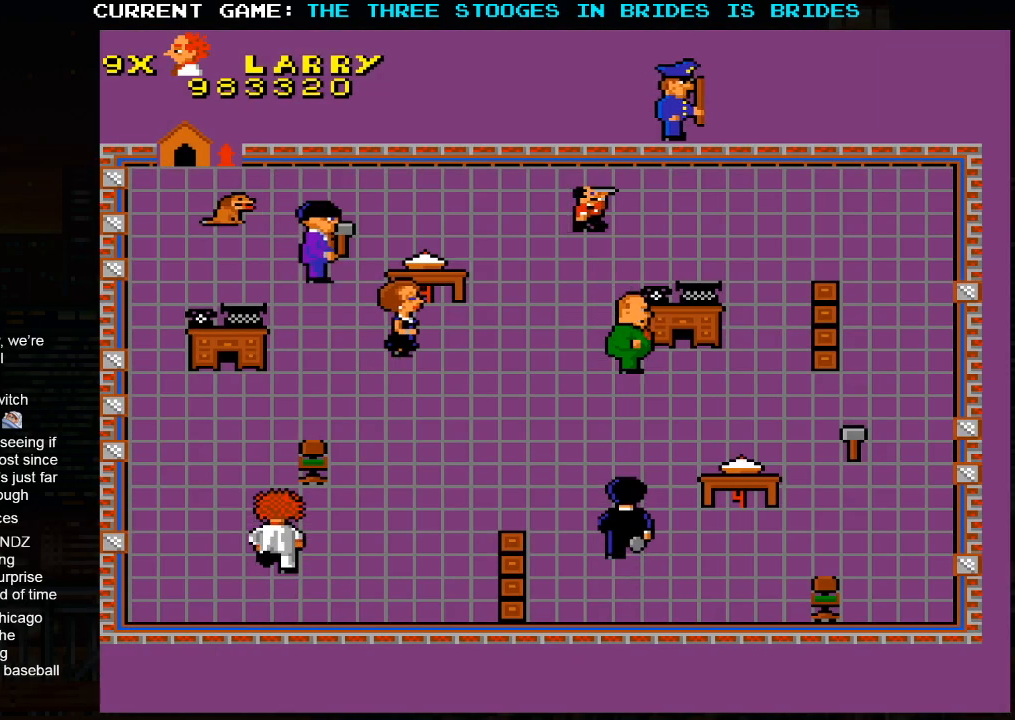
{"dt_ms": 500, "buttons": [], "left_stick": "up", "events": [[250, "left_stick", "up-left"], [500, "left_stick", "up"]]}
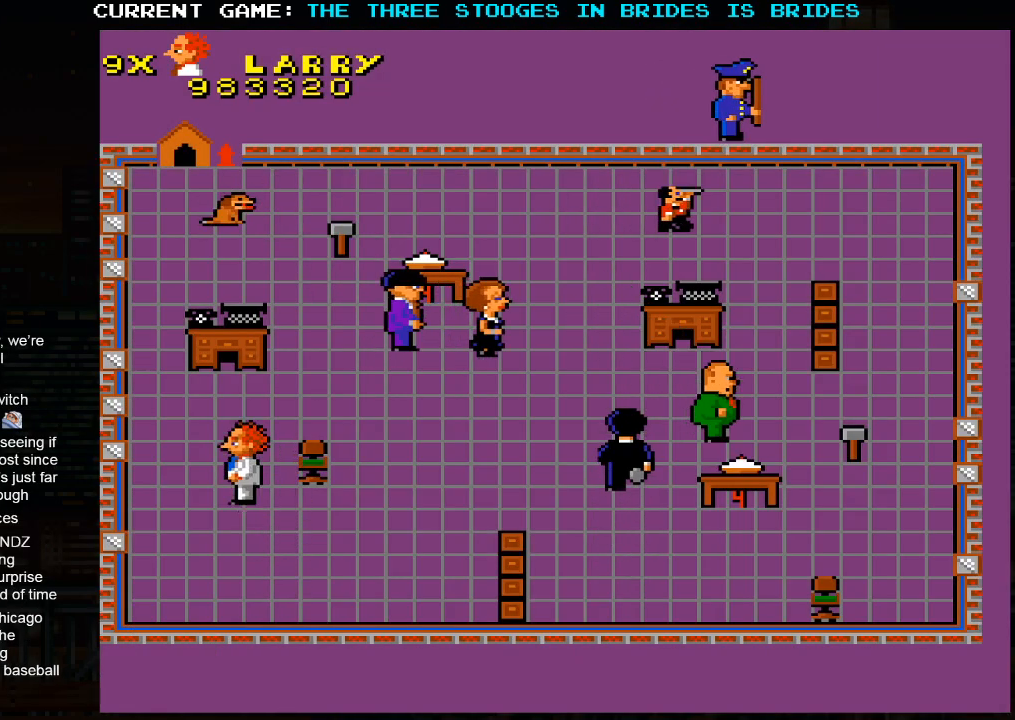
{"dt_ms": 500, "buttons": [], "left_stick": "up-right", "events": [[267, "left_stick", "up-right"]]}
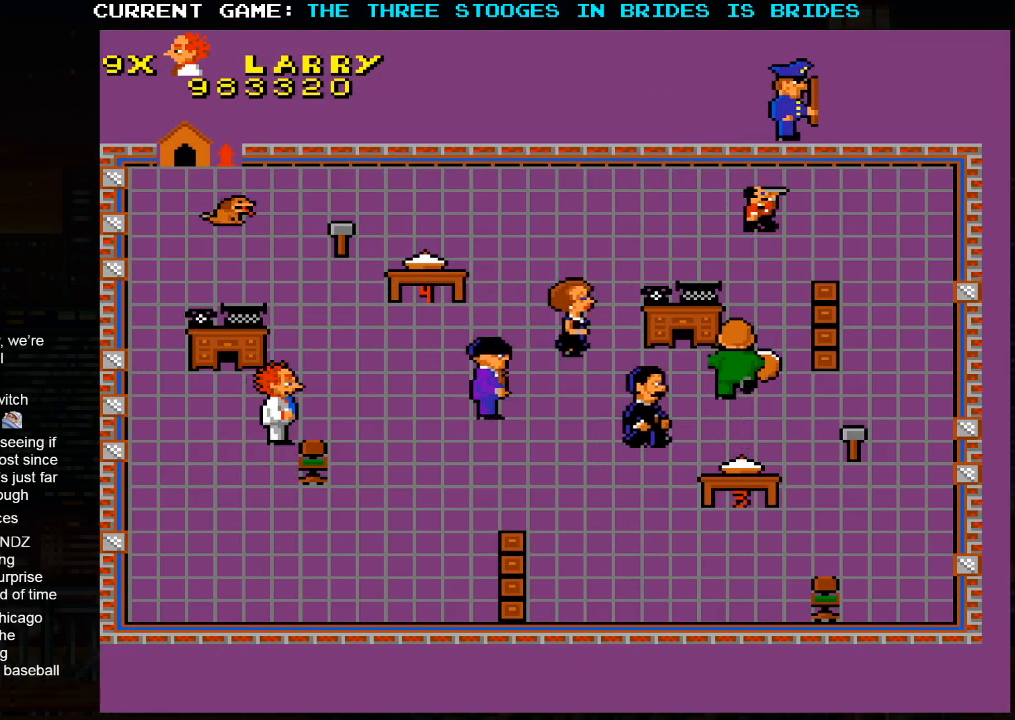
{"dt_ms": 500, "buttons": [], "left_stick": "up-right", "events": []}
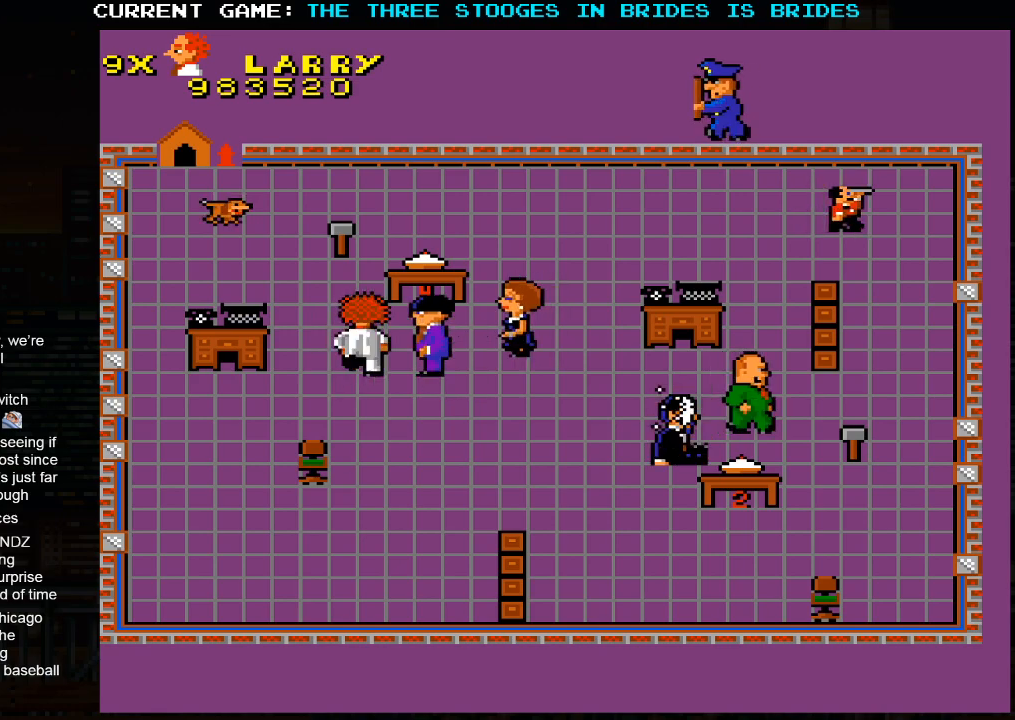
{"dt_ms": 500, "buttons": [], "left_stick": "up-left", "events": [[17, "left_stick", "up-left"]]}
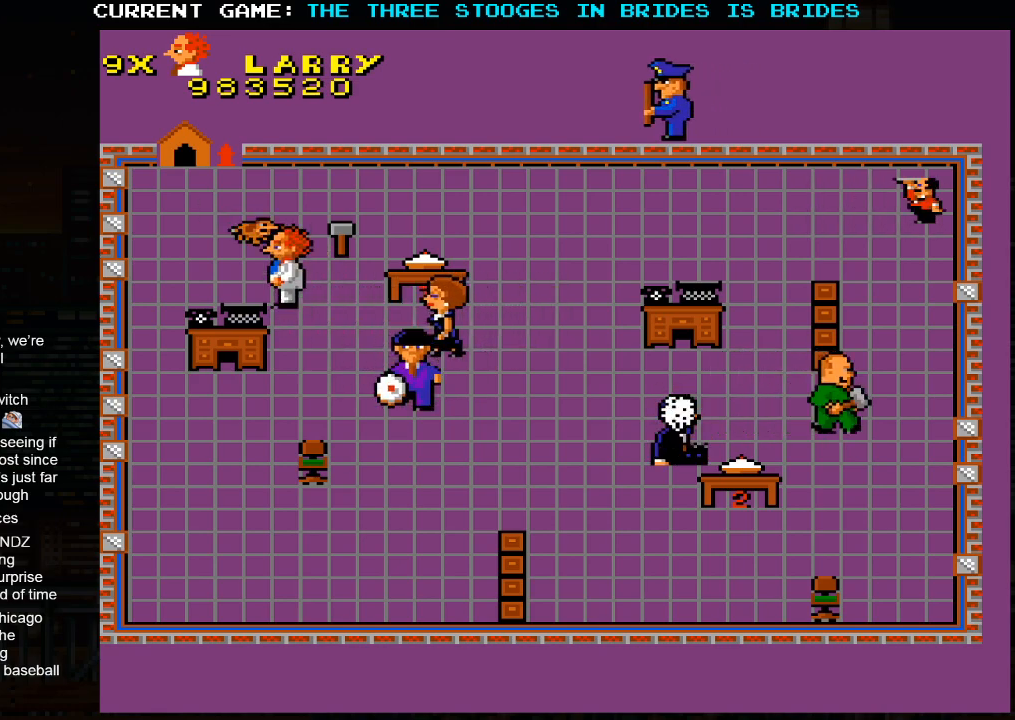
{"dt_ms": 500, "buttons": [], "left_stick": "up-right", "events": [[250, "left_stick", "up-right"]]}
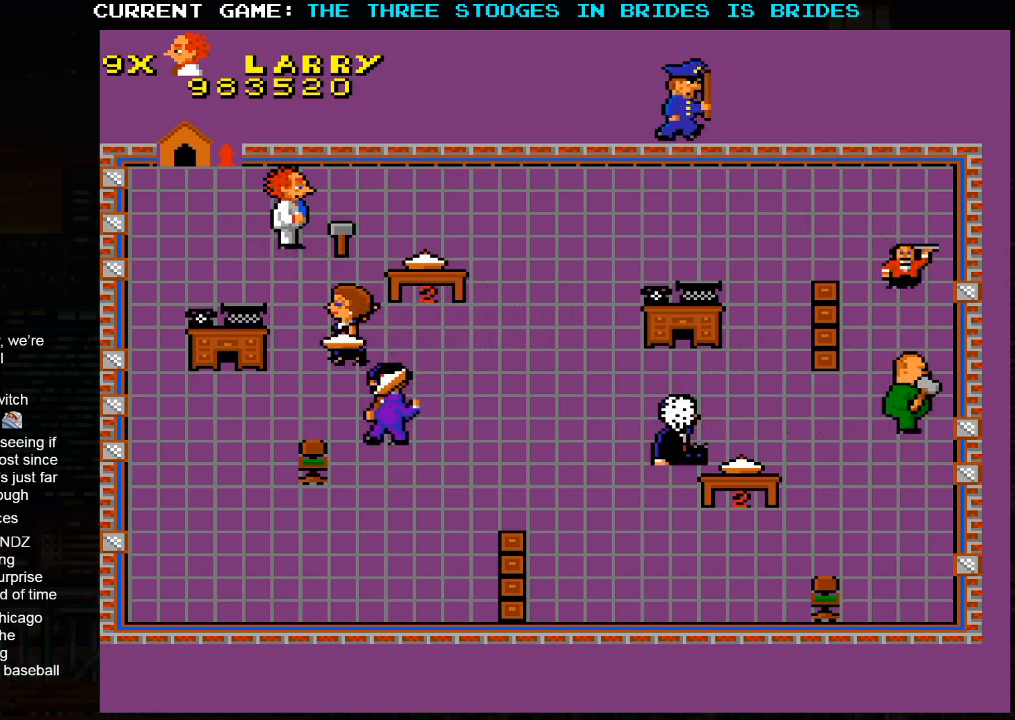
{"dt_ms": 500, "buttons": [], "left_stick": "down-left", "events": [[150, "left_stick", "down-right"], [450, "left_stick", "down-left"]]}
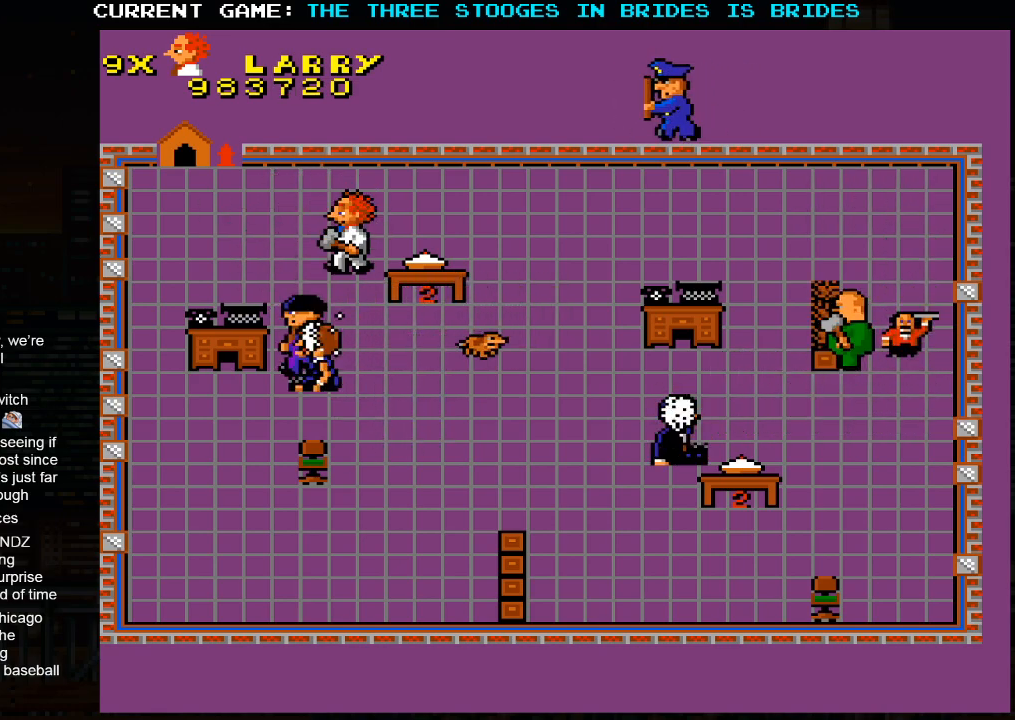
{"dt_ms": 500, "buttons": [], "left_stick": "down-left", "events": []}
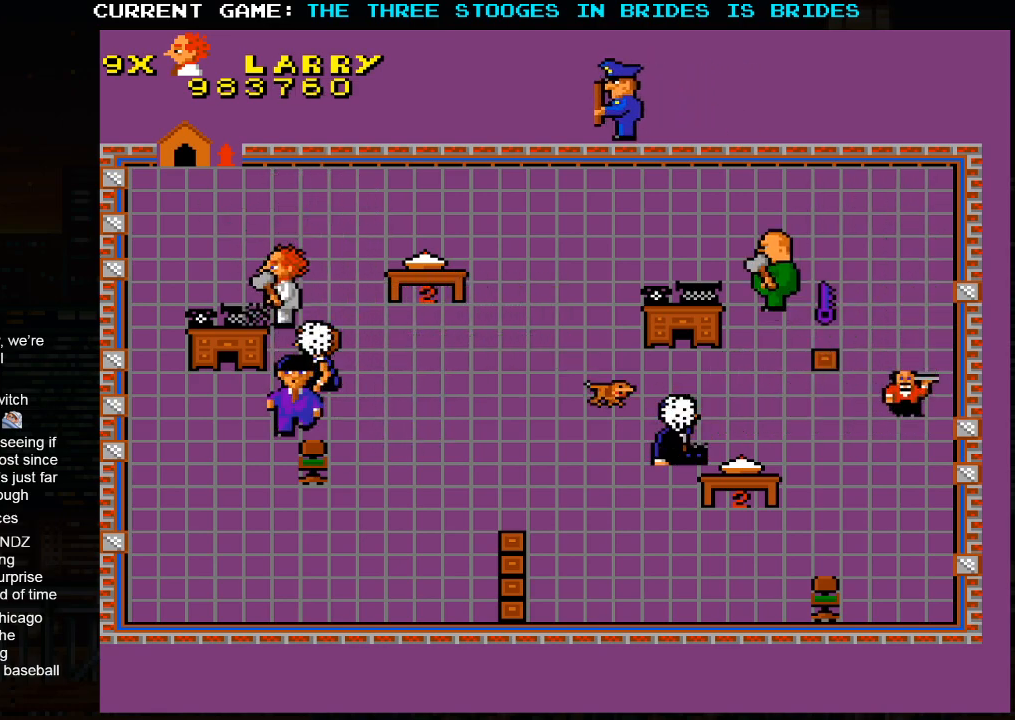
{"dt_ms": 500, "buttons": [], "left_stick": "down-left", "events": []}
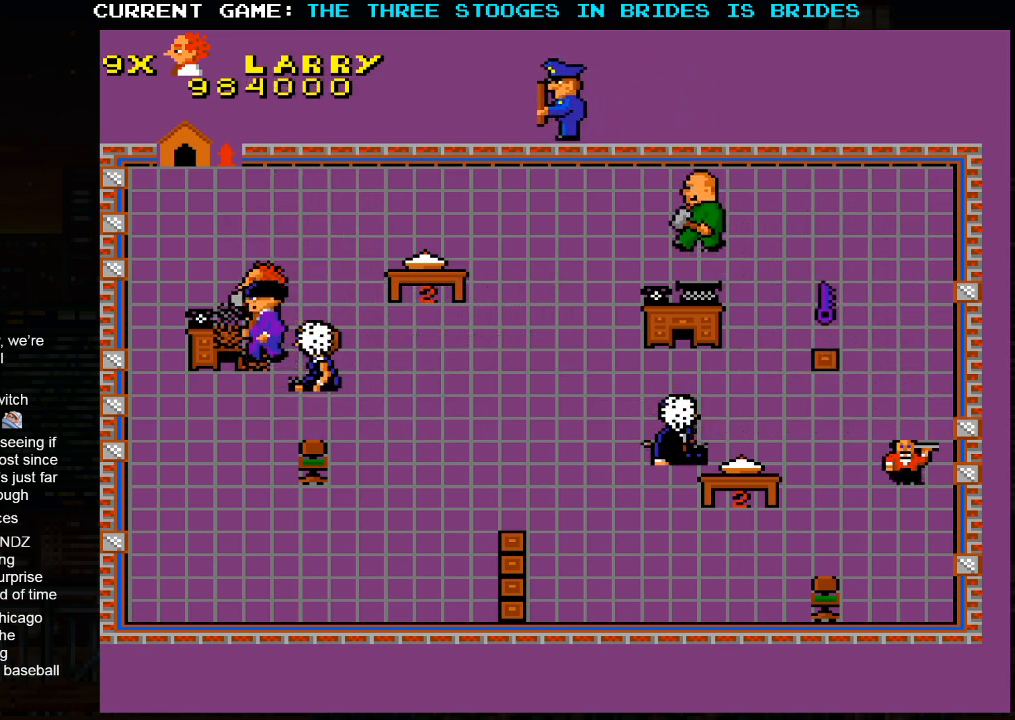
{"dt_ms": 500, "buttons": [], "left_stick": "left", "events": [[333, "left_stick", "left"]]}
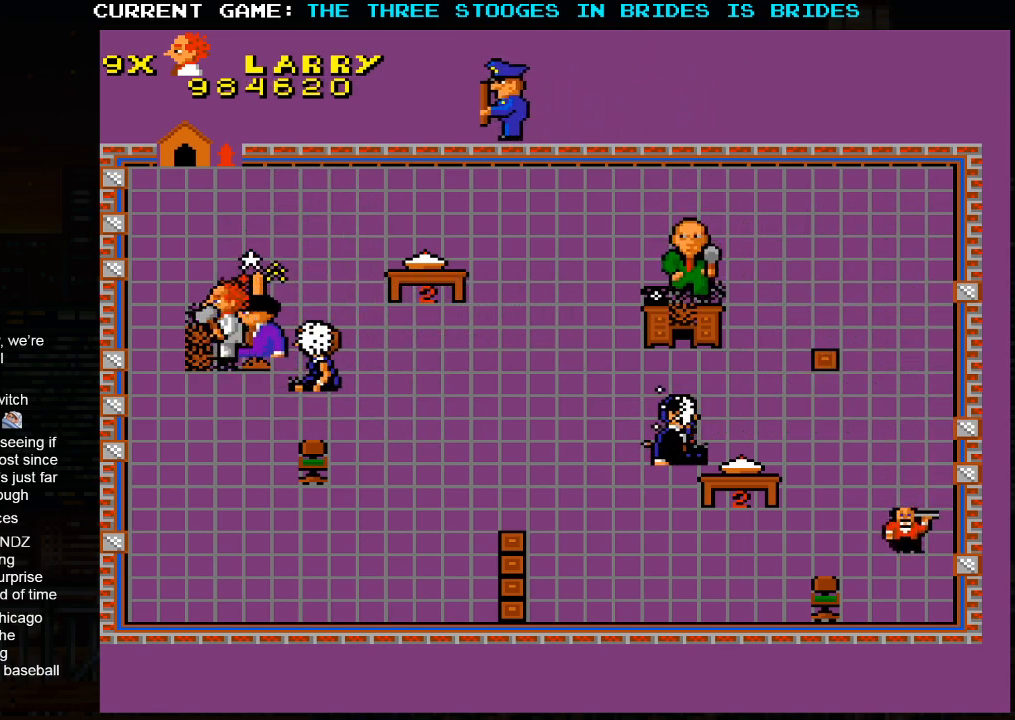
{"dt_ms": 500, "buttons": [], "left_stick": "up-right", "events": [[267, "left_stick", "center"], [350, "left_stick", "up"], [450, "left_stick", "up-right"]]}
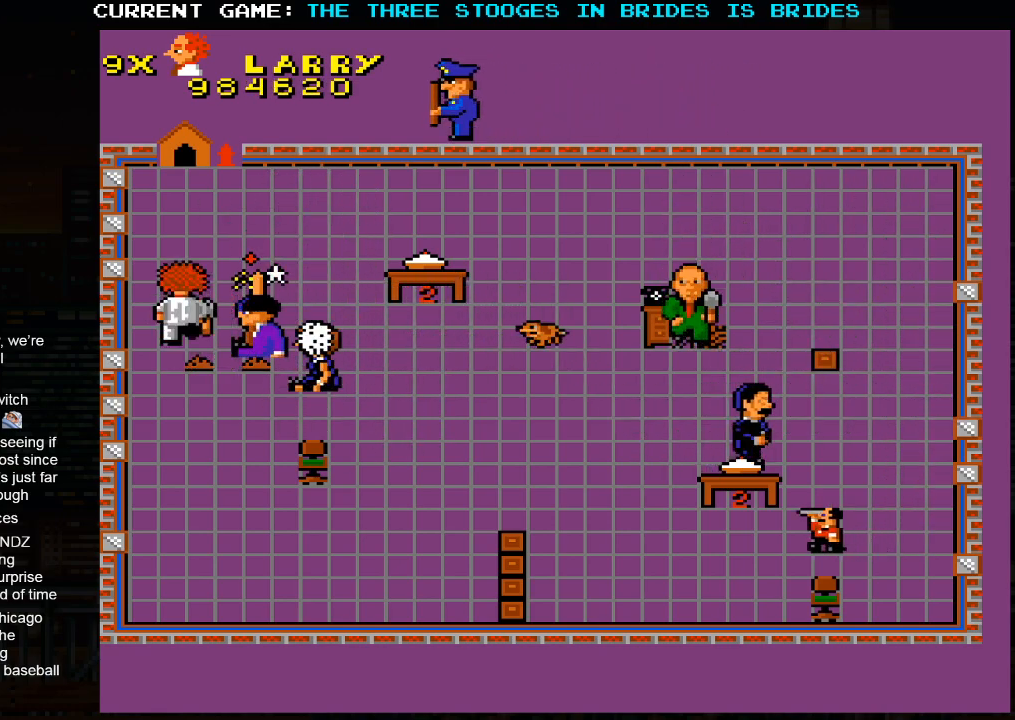
{"dt_ms": 500, "buttons": [], "left_stick": "down", "events": [[83, "left_stick", "down-right"], [200, "left_stick", "down"]]}
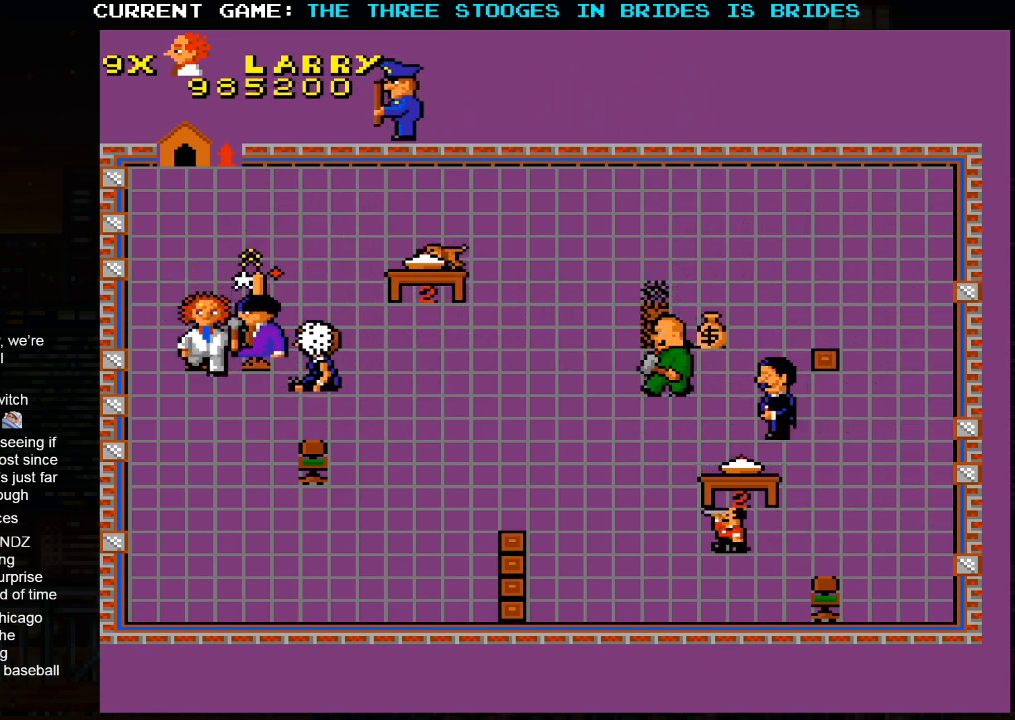
{"dt_ms": 500, "buttons": [], "left_stick": "down-right", "events": [[133, "left_stick", "down-right"]]}
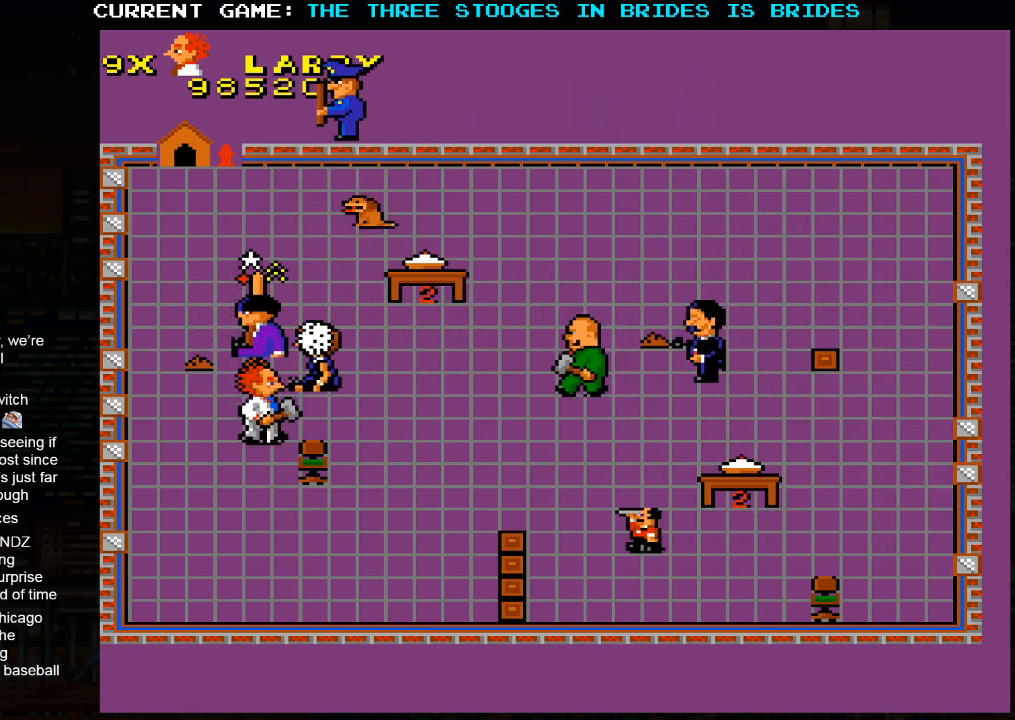
{"dt_ms": 500, "buttons": [], "left_stick": "down-right", "events": []}
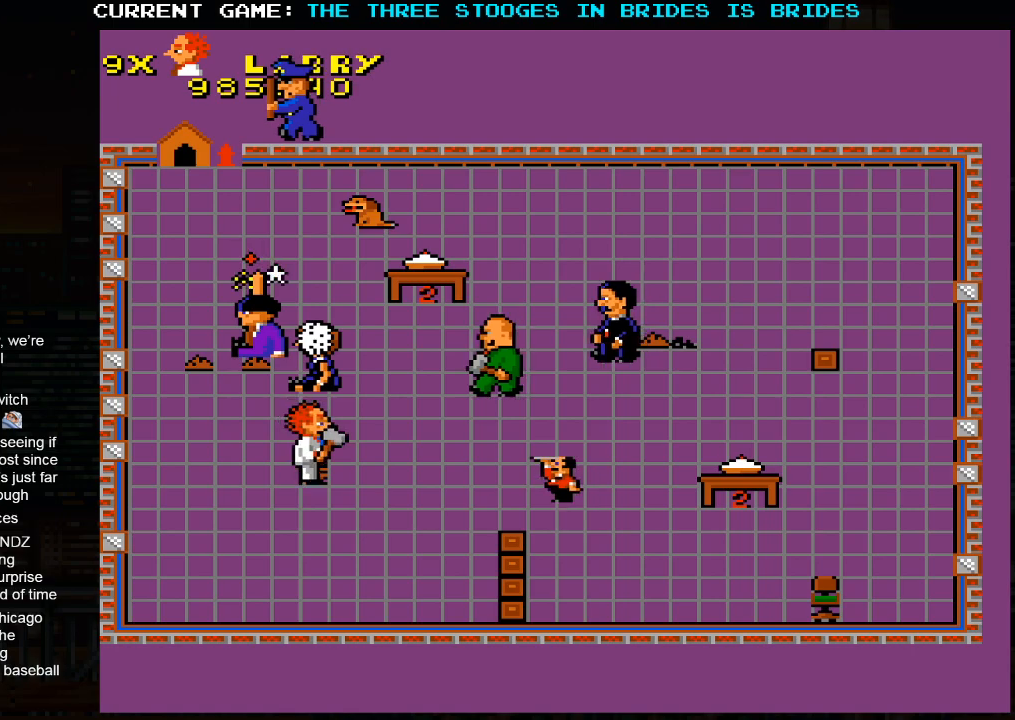
{"dt_ms": 1000, "buttons": [], "left_stick": "down-right", "events": [[67, "left_stick", "left"], [133, "left_stick", "up-left"], [450, "left_stick", "right"], [517, "left_stick", "down-right"]]}
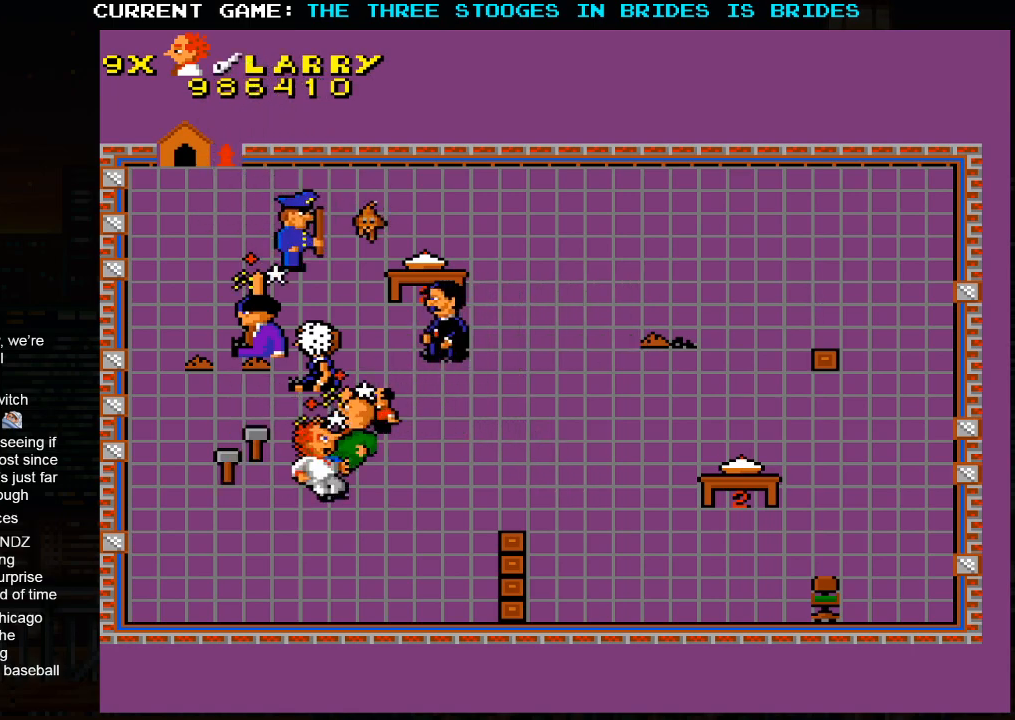
{"dt_ms": 500, "buttons": [], "left_stick": "center", "events": [[317, "SQUARE", "down"], [317, "left_stick", "center"], [367, "SQUARE", "up"]]}
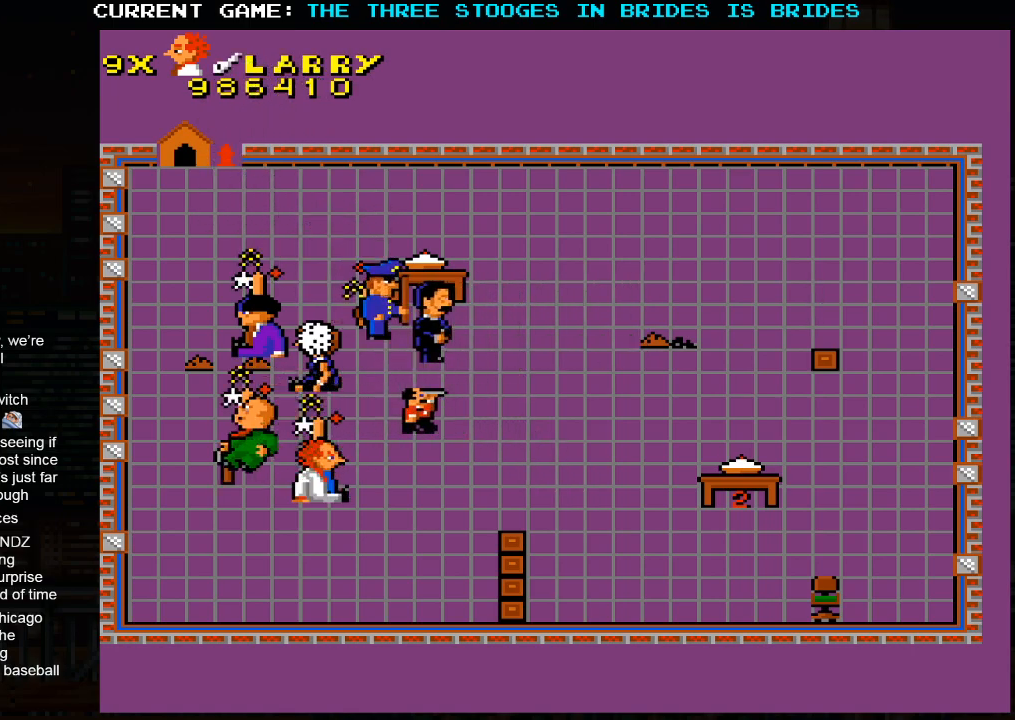
{"dt_ms": 500, "buttons": [], "left_stick": "center", "events": []}
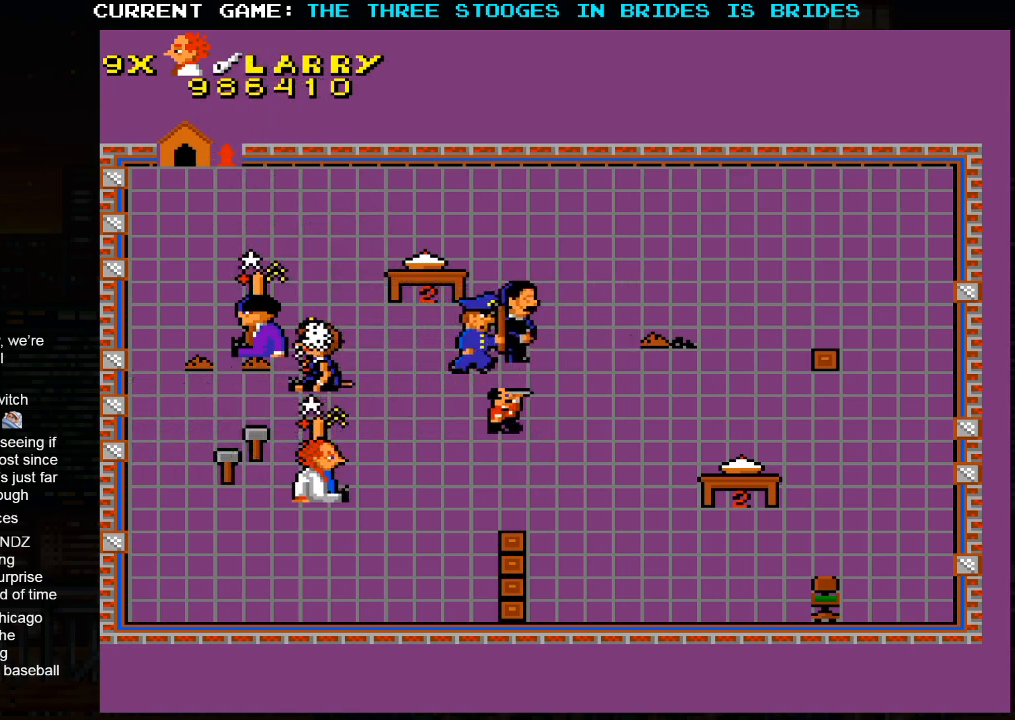
{"dt_ms": 500, "buttons": [], "left_stick": "center", "events": []}
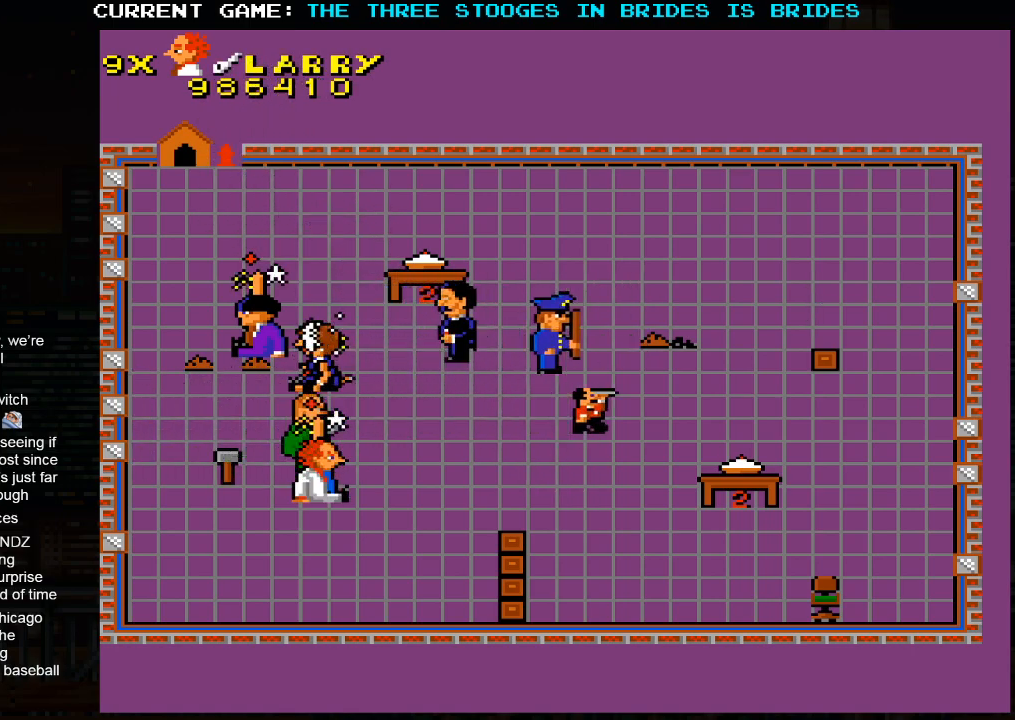
{"dt_ms": 500, "buttons": [], "left_stick": "up-left", "events": [[133, "left_stick", "left"], [467, "left_stick", "up-left"]]}
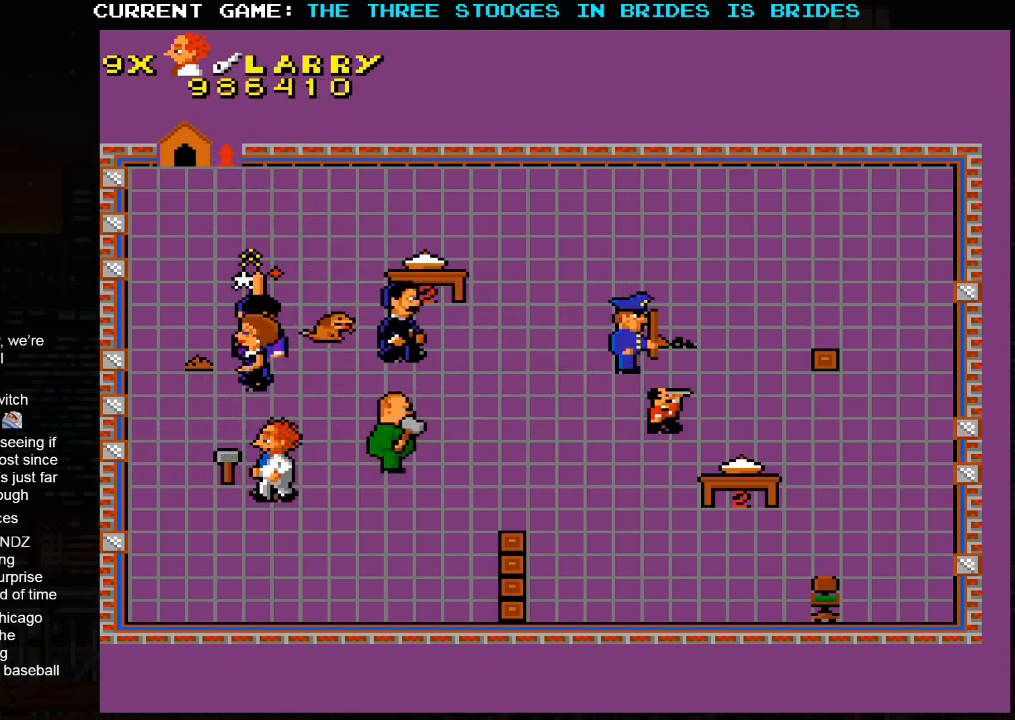
{"dt_ms": 500, "buttons": [], "left_stick": "down-right", "events": [[233, "left_stick", "center"], [283, "left_stick", "down-right"]]}
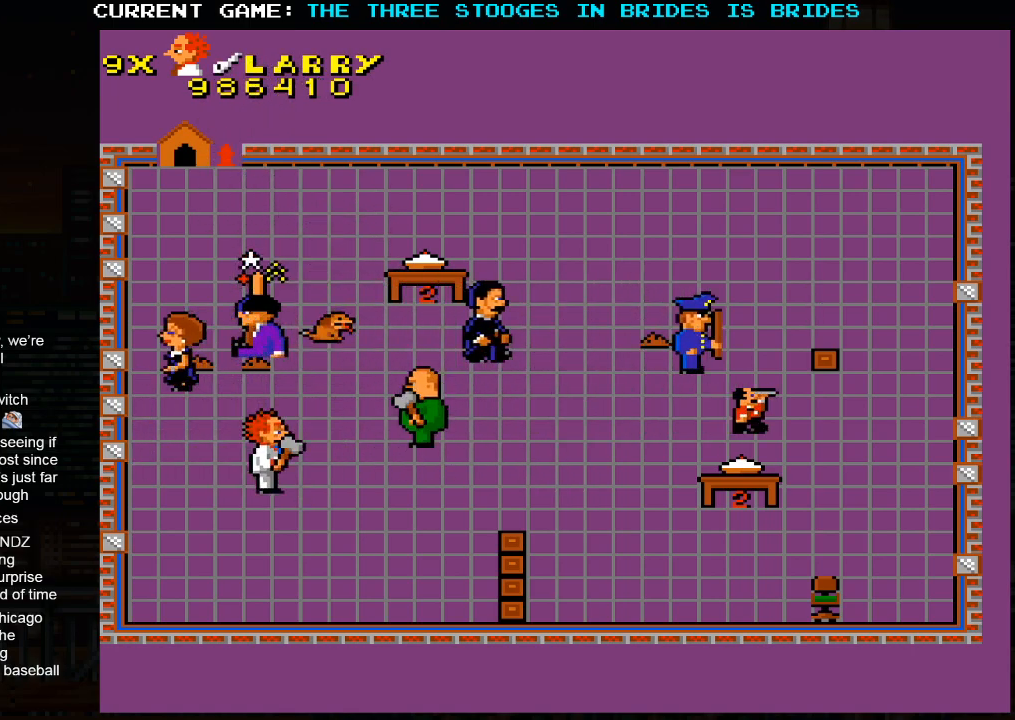
{"dt_ms": 500, "buttons": [], "left_stick": "down-right", "events": []}
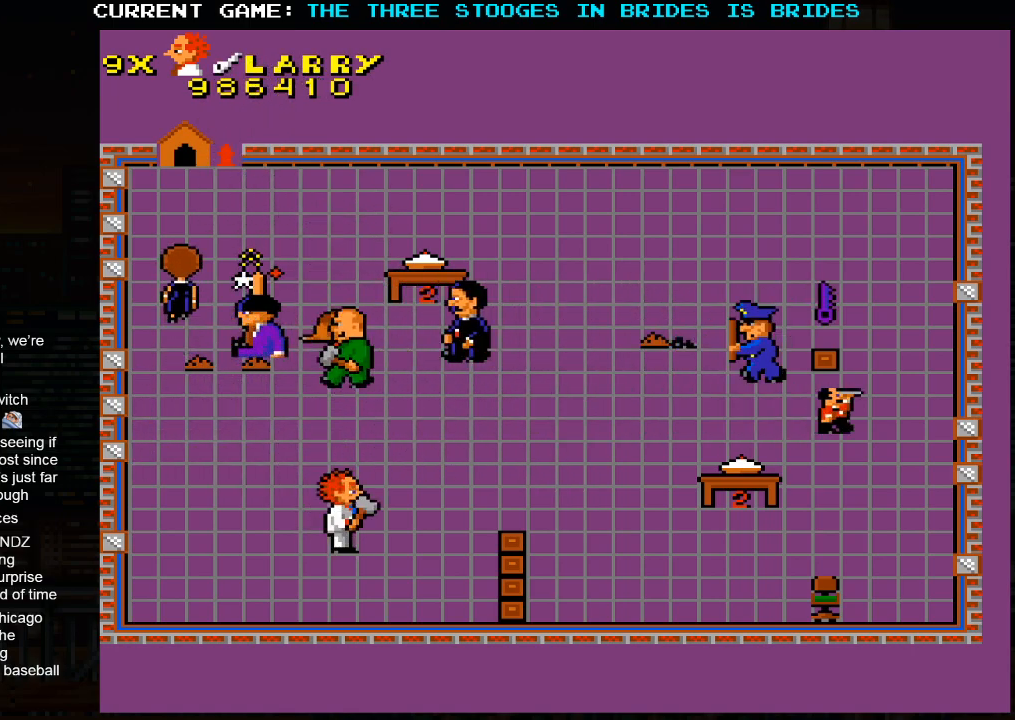
{"dt_ms": 1000, "buttons": [], "left_stick": "left"}